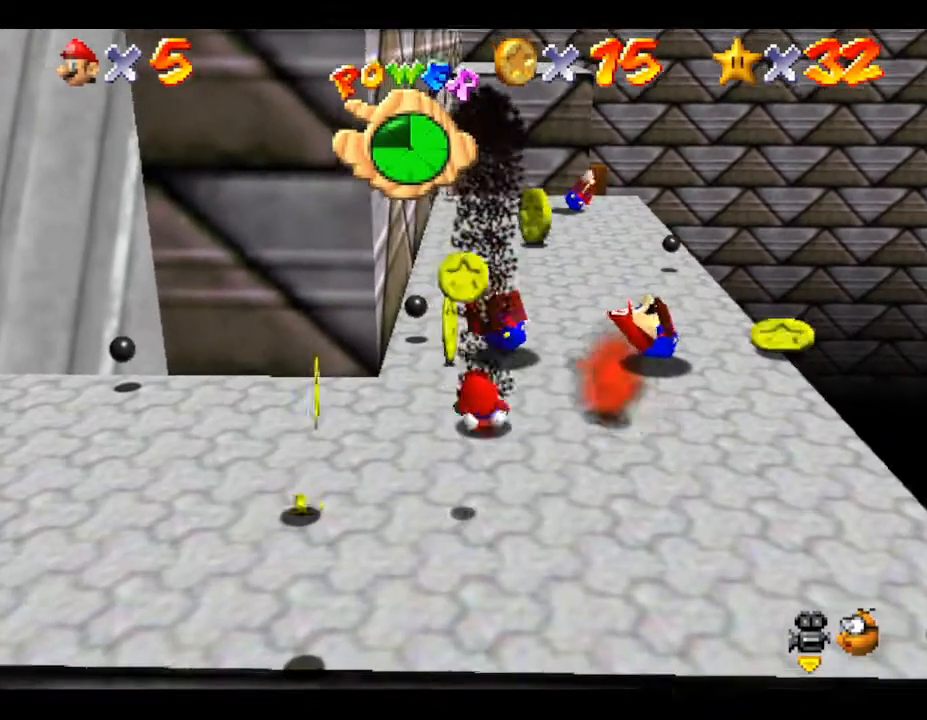
Gameplay with a controller (Nintendo layout); each line is a JSON object with the inputs held at the frame after it. "events" lists button and stick changes between this image and that frame as [ms after this image, input, new state], when the widget could be followed in between. Not read: L3 R3.
{"buttons": [], "left_stick": "down-left", "events": [[217, "left_stick", "left"], [383, "left_stick", "down-left"]]}
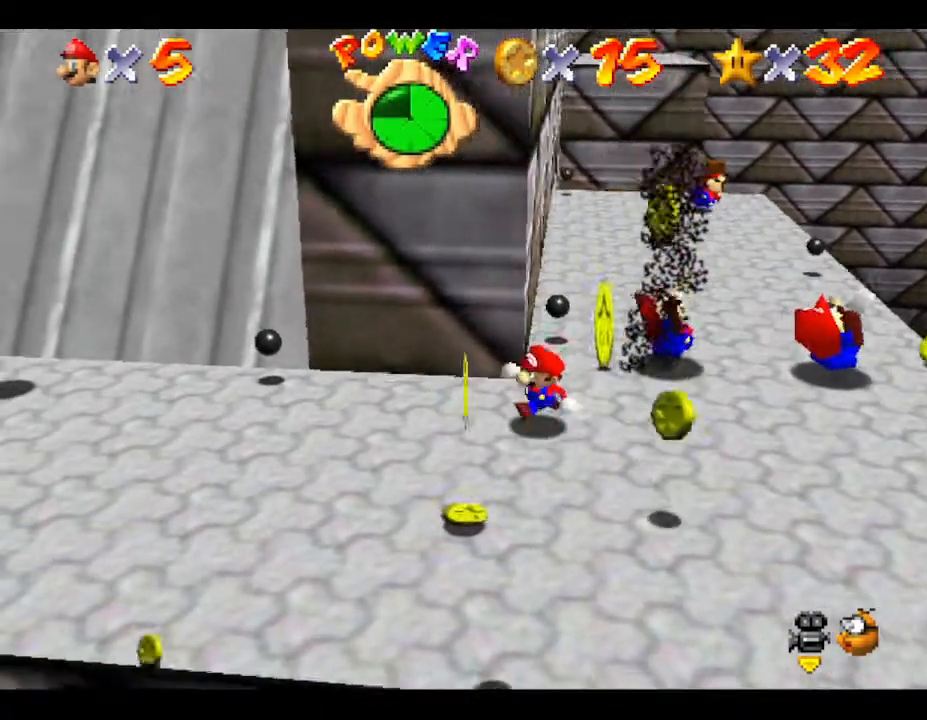
{"buttons": [], "left_stick": "down-right", "events": [[133, "left_stick", "down"], [400, "left_stick", "down-right"]]}
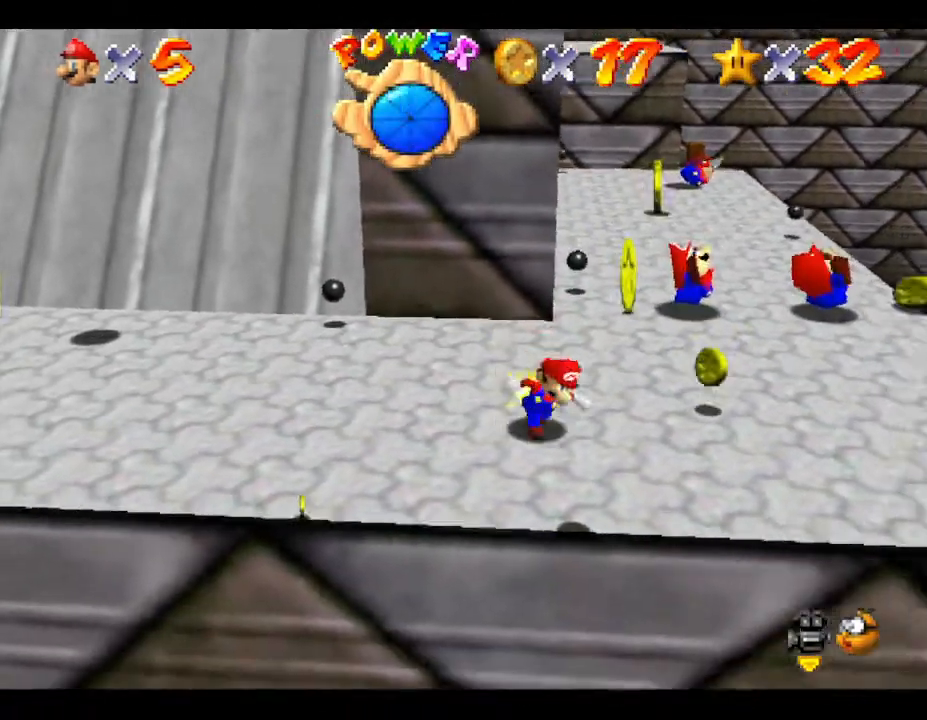
{"buttons": [], "left_stick": "up", "events": [[67, "left_stick", "right"], [267, "left_stick", "up-right"], [450, "left_stick", "up"]]}
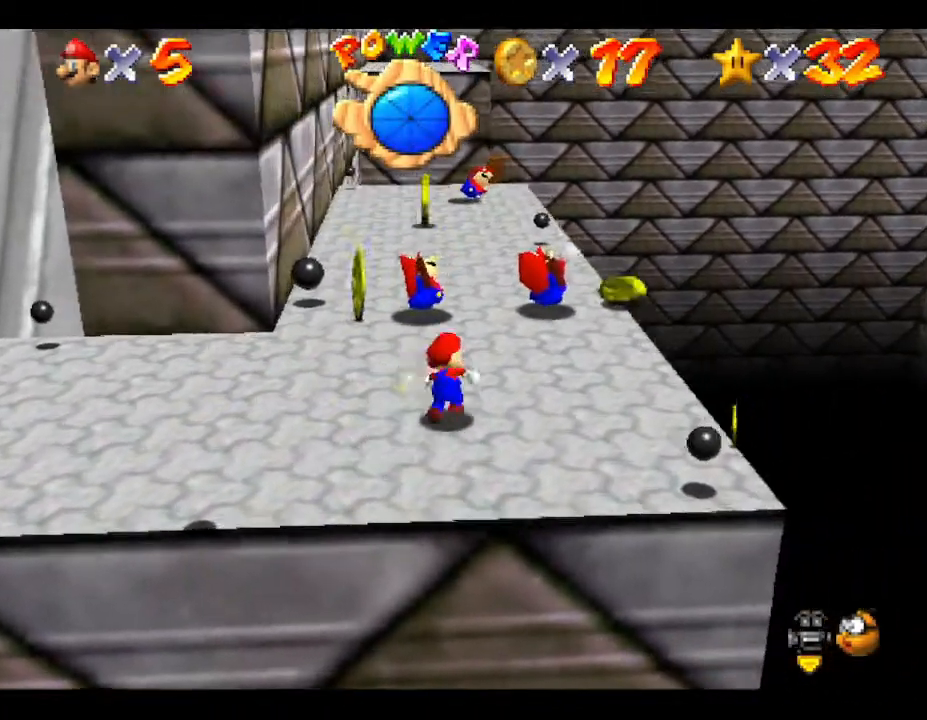
{"buttons": [], "left_stick": "down-right", "events": [[117, "A", "down"], [167, "A", "up"], [333, "left_stick", "center"], [417, "left_stick", "down-right"]]}
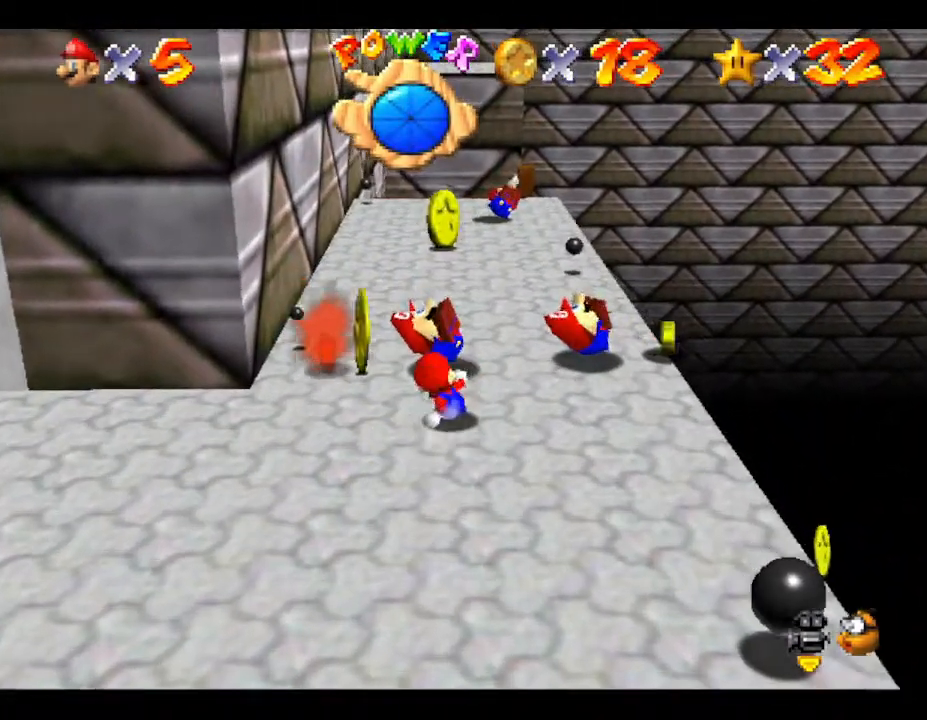
{"buttons": [], "left_stick": "left", "events": [[100, "A", "down"], [217, "A", "up"], [217, "left_stick", "down-left"], [283, "A", "down"], [333, "A", "up"], [333, "left_stick", "up-left"], [400, "left_stick", "left"]]}
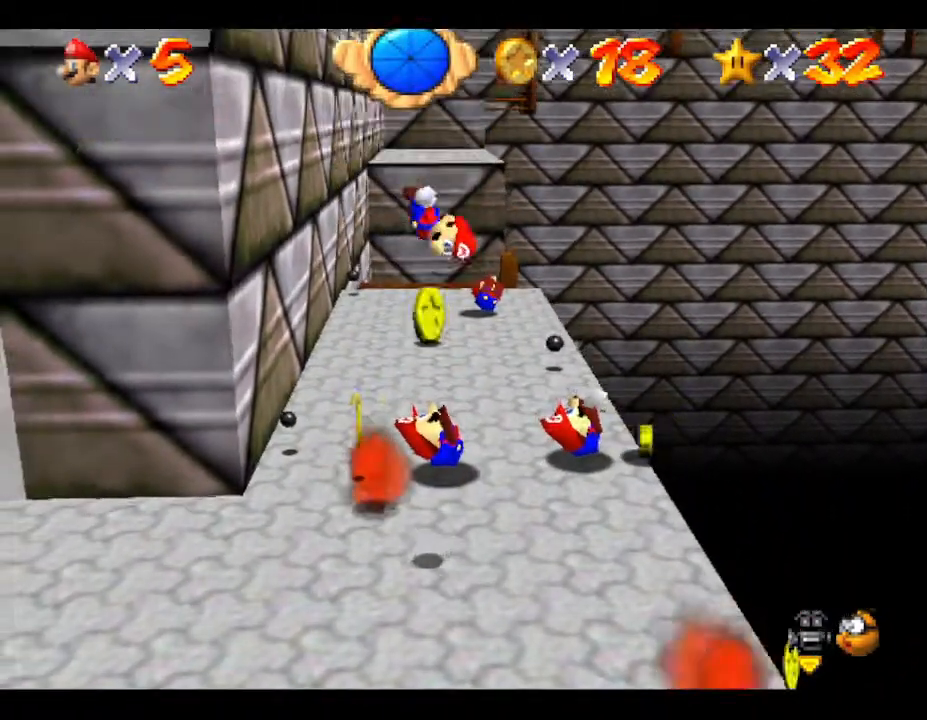
{"buttons": [], "left_stick": "up-left", "events": [[250, "left_stick", "up-left"]]}
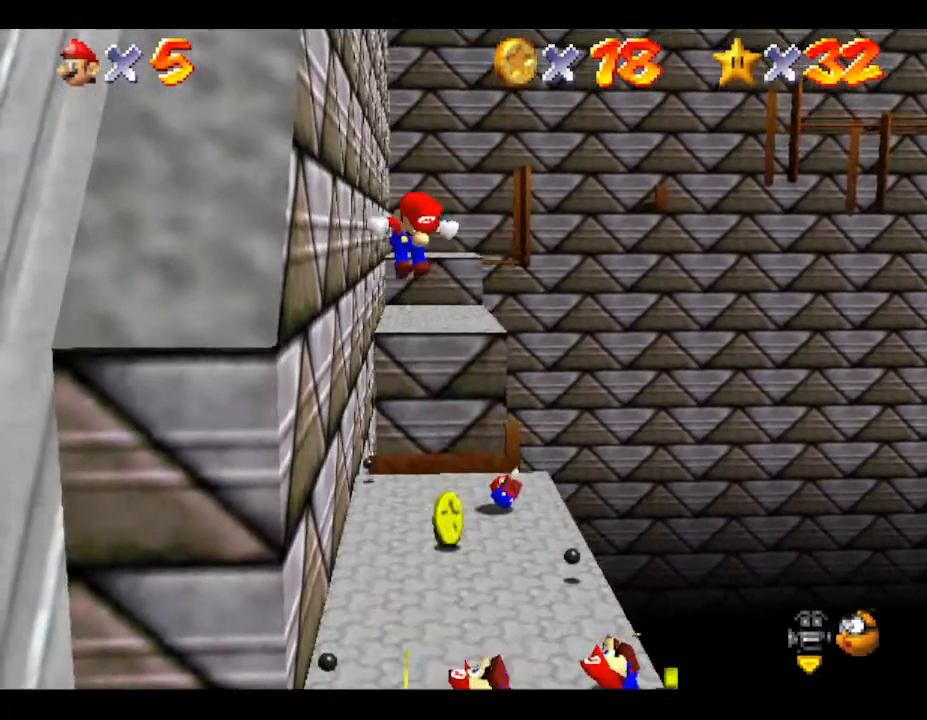
{"buttons": [], "left_stick": "down-left", "events": [[100, "left_stick", "left"], [333, "left_stick", "down-left"]]}
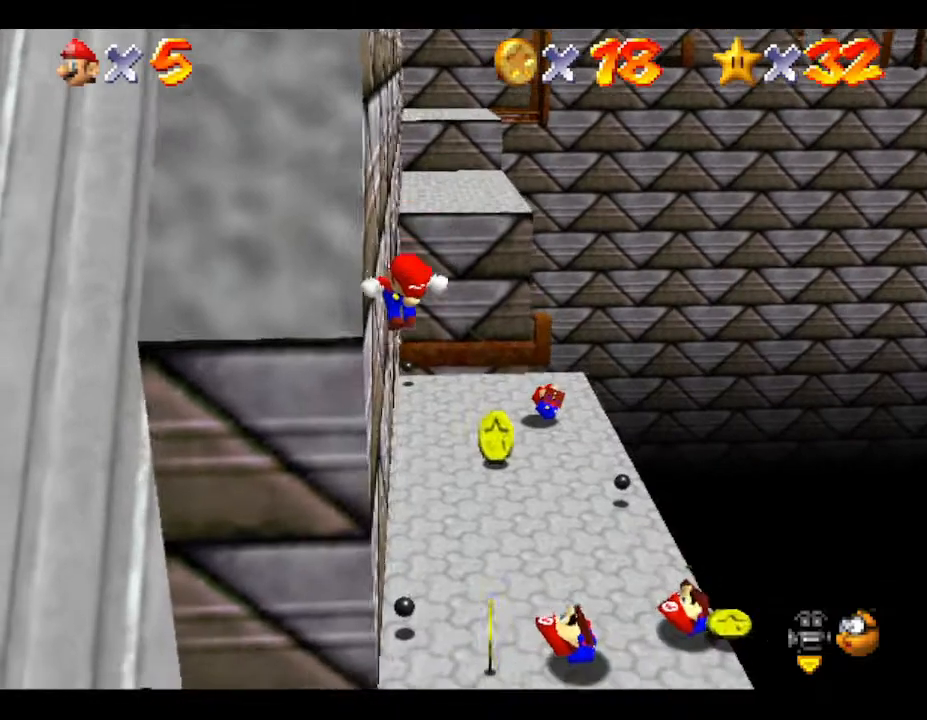
{"buttons": [], "left_stick": "down-left", "events": []}
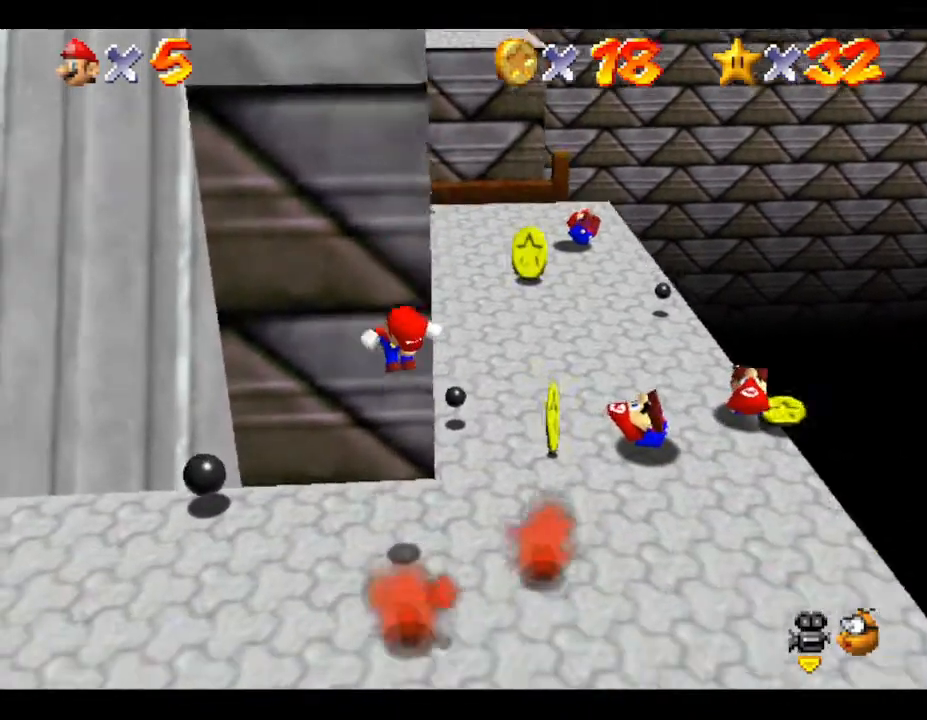
{"buttons": [], "left_stick": "down-left", "events": [[250, "A", "down"], [433, "A", "up"]]}
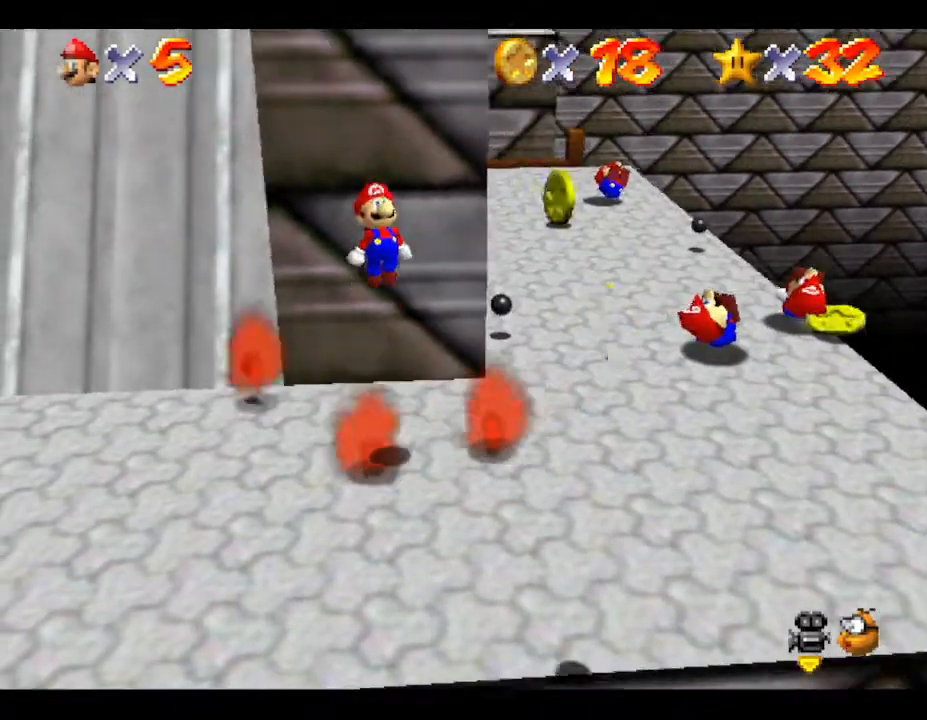
{"buttons": ["A"], "left_stick": "down-left", "events": [[67, "A", "down"], [250, "left_stick", "down"], [400, "left_stick", "down-left"]]}
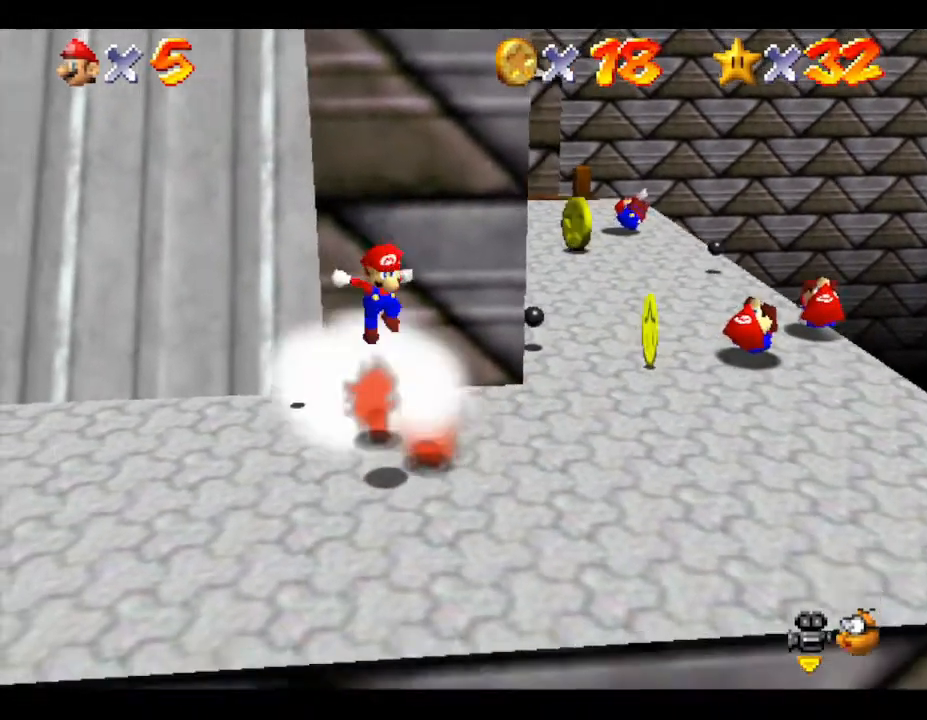
{"buttons": [], "left_stick": "down", "events": [[33, "A", "up"], [333, "left_stick", "down"]]}
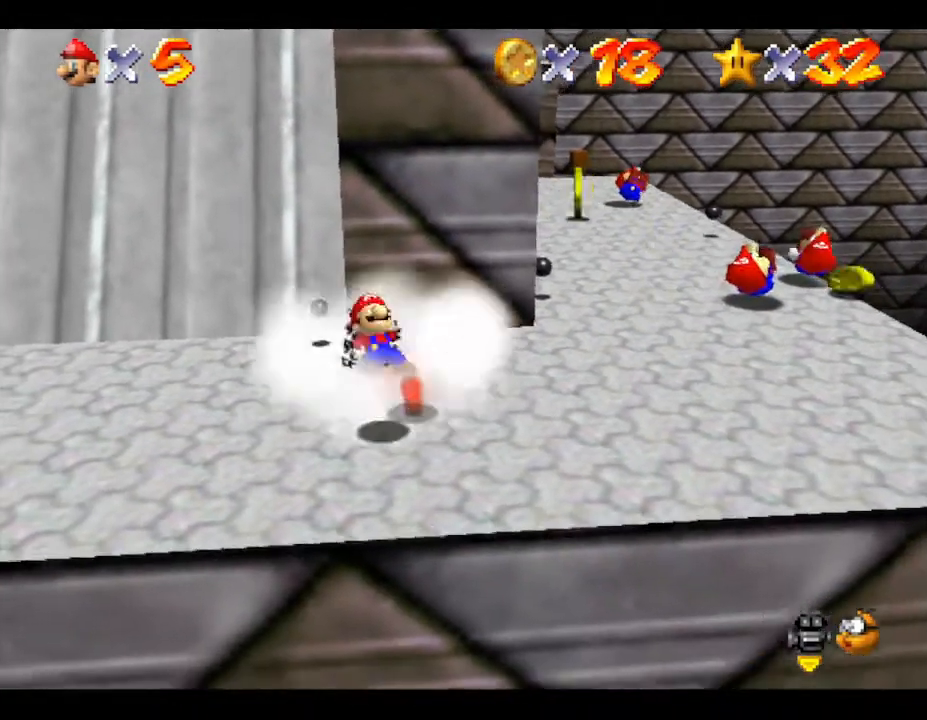
{"buttons": [], "left_stick": "up-right", "events": [[67, "left_stick", "down-right"], [200, "left_stick", "right"], [450, "left_stick", "up-right"]]}
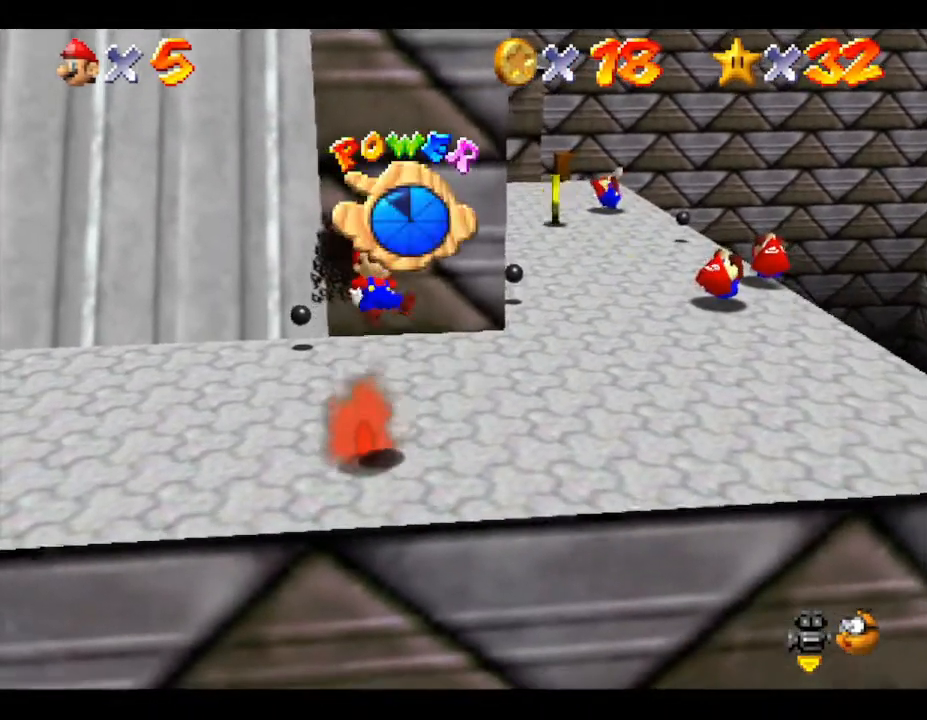
{"buttons": [], "left_stick": "up-right", "events": []}
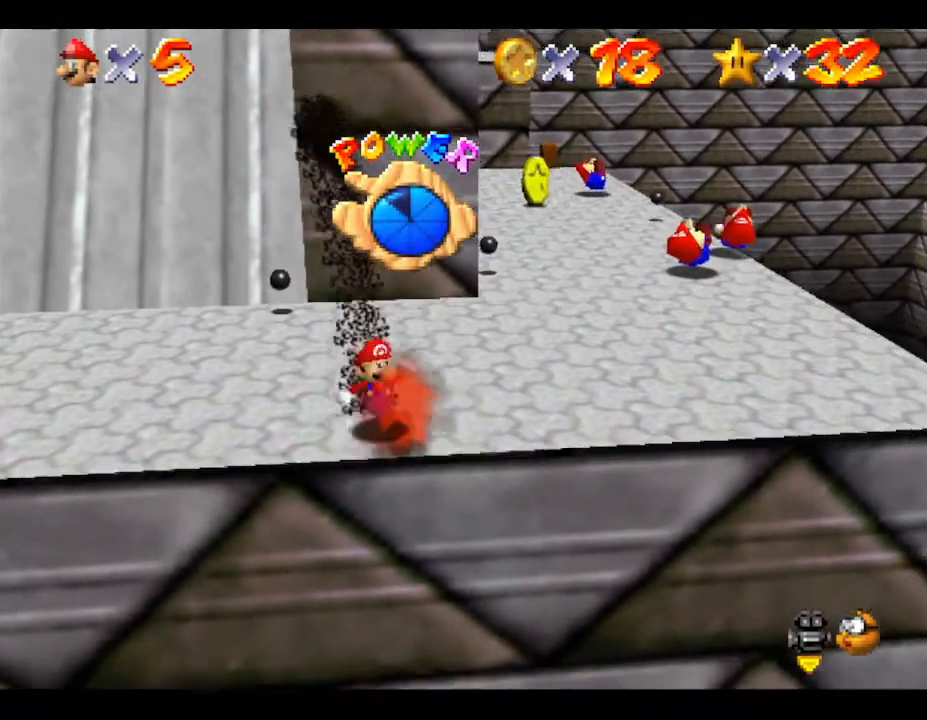
{"buttons": [], "left_stick": "up-right", "events": []}
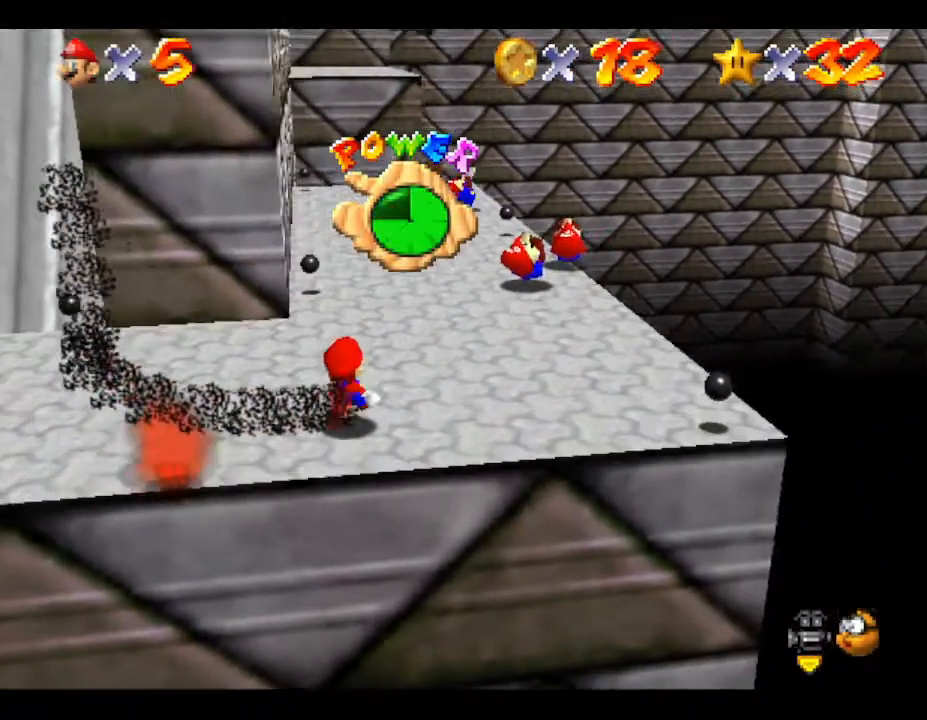
{"buttons": [], "left_stick": "up", "events": [[483, "left_stick", "up"]]}
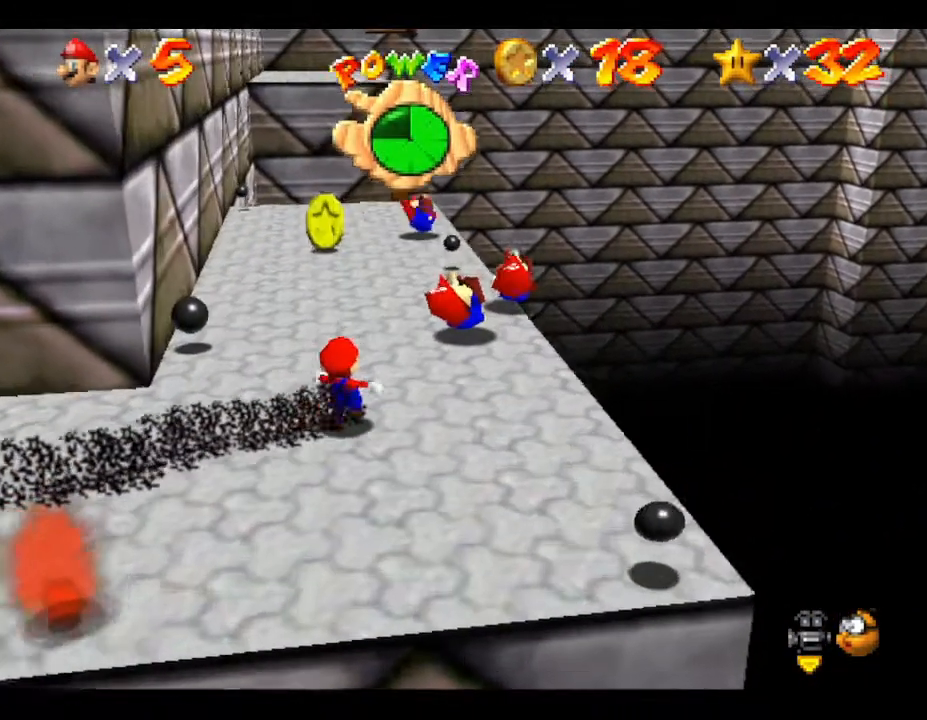
{"buttons": [], "left_stick": "center", "events": [[83, "left_stick", "center"]]}
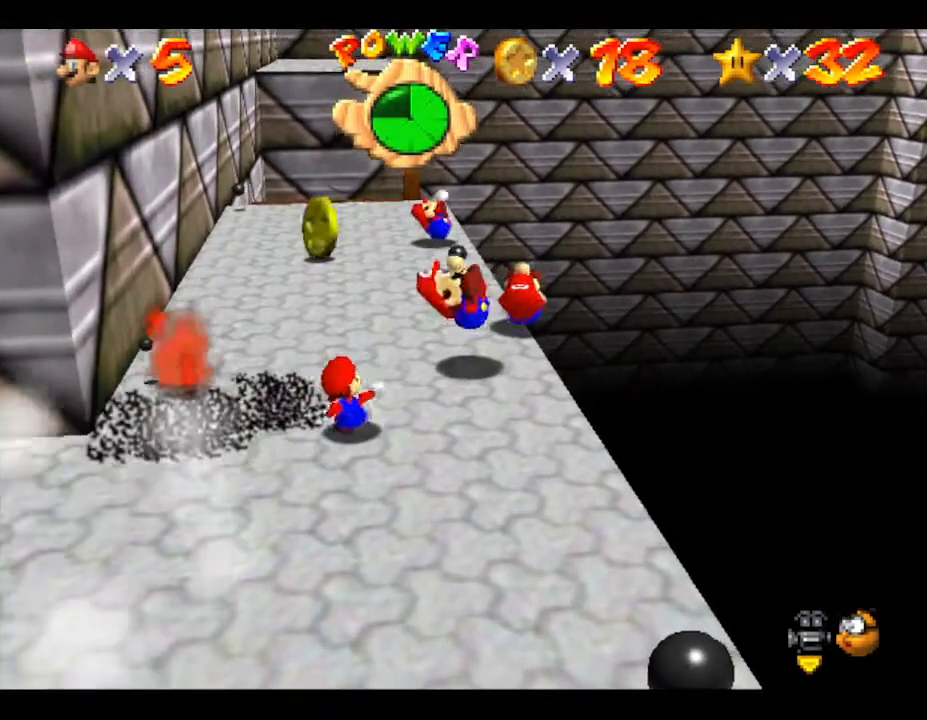
{"buttons": ["A"], "left_stick": "center", "events": [[100, "left_stick", "up"], [200, "A", "down"], [350, "left_stick", "center"]]}
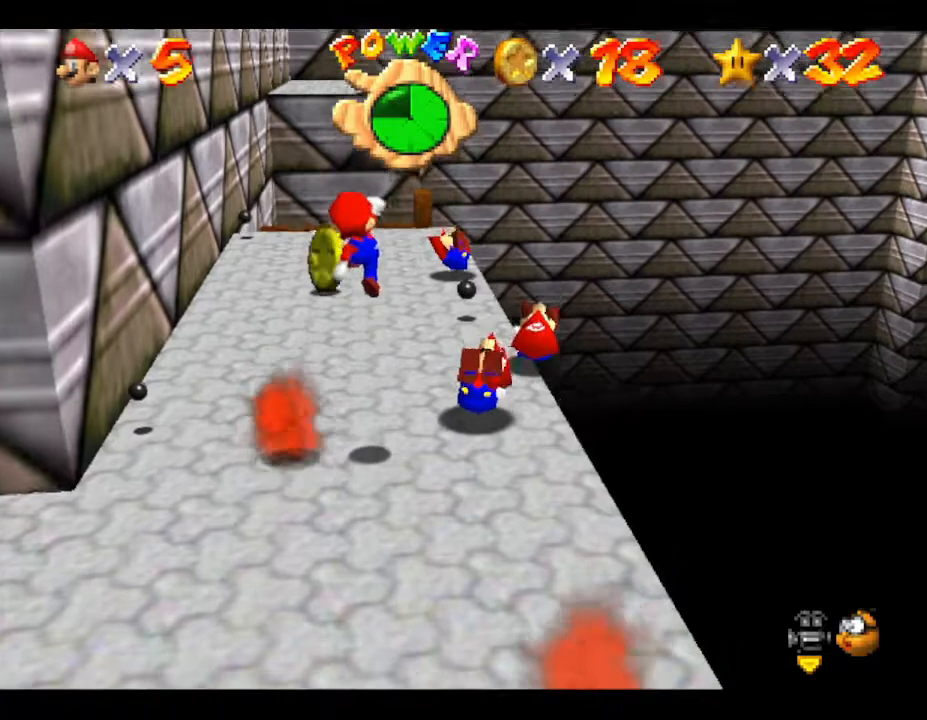
{"buttons": ["A"], "left_stick": "down-left", "events": [[33, "left_stick", "down"], [150, "left_stick", "down-right"], [250, "left_stick", "right"], [400, "left_stick", "center"], [467, "left_stick", "down-left"]]}
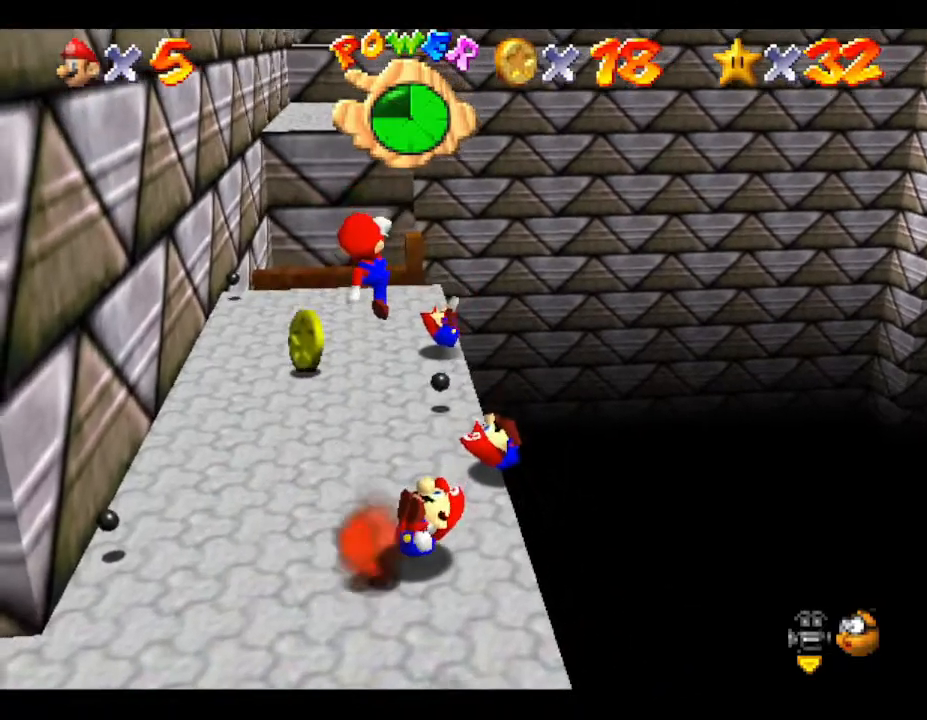
{"buttons": [], "left_stick": "center", "events": [[67, "A", "up"], [217, "left_stick", "center"]]}
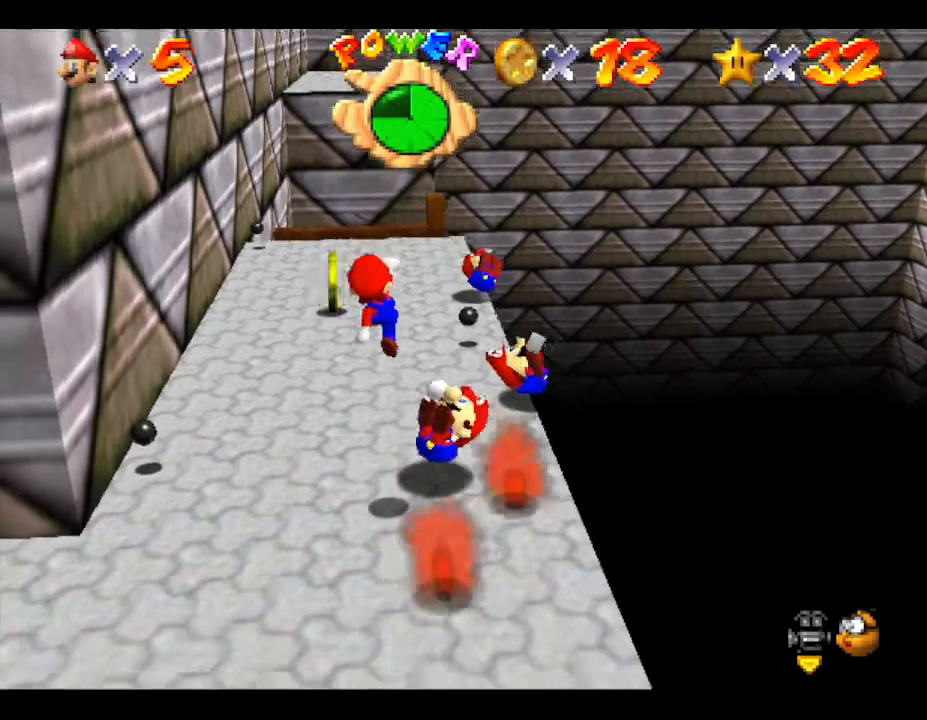
{"buttons": [], "left_stick": "center", "events": [[17, "left_stick", "right"], [150, "left_stick", "center"]]}
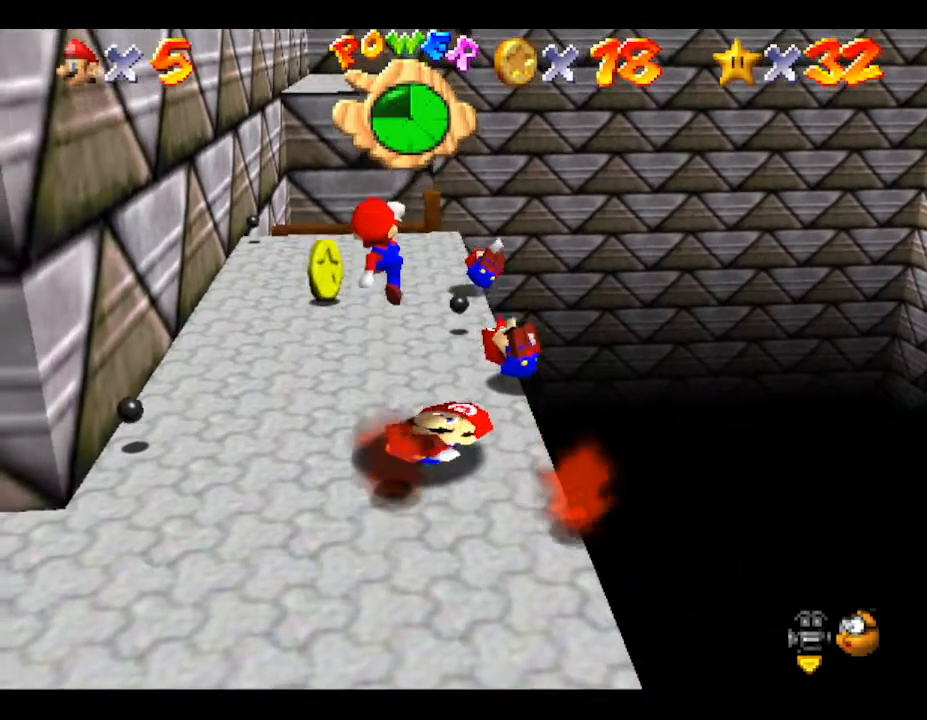
{"buttons": [], "left_stick": "center", "events": []}
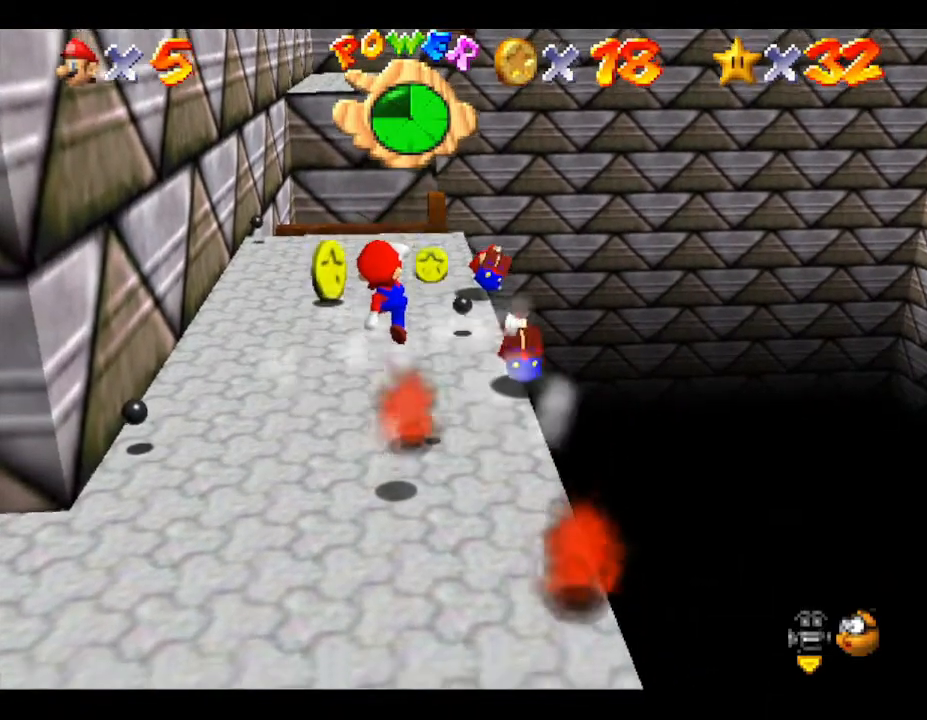
{"buttons": ["A"], "left_stick": "center", "events": [[433, "A", "down"]]}
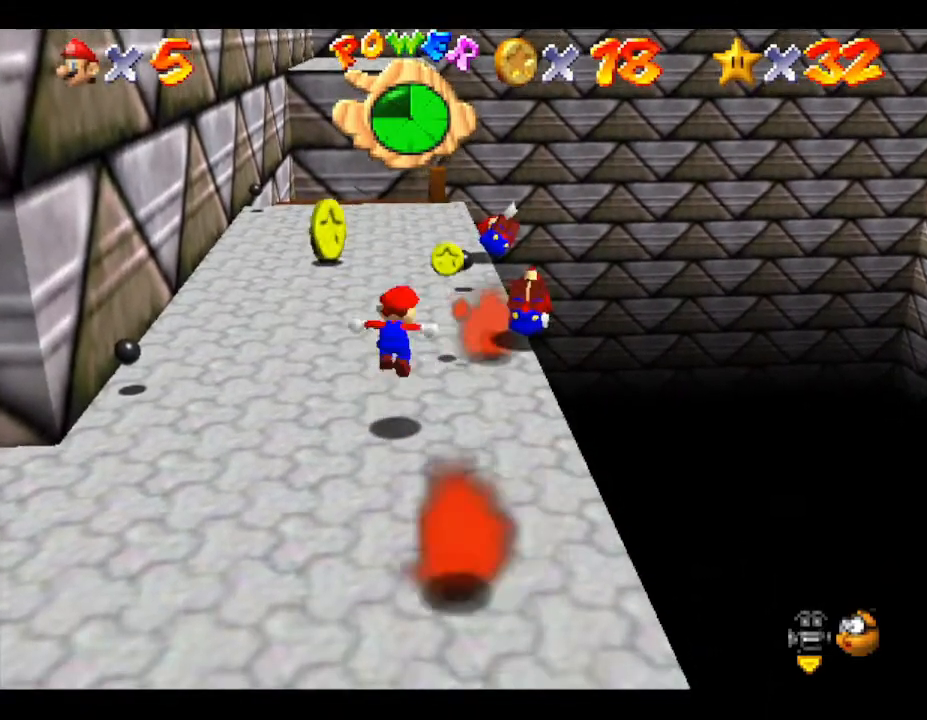
{"buttons": [], "left_stick": "up", "events": [[67, "left_stick", "up-right"], [283, "left_stick", "up"], [333, "A", "up"]]}
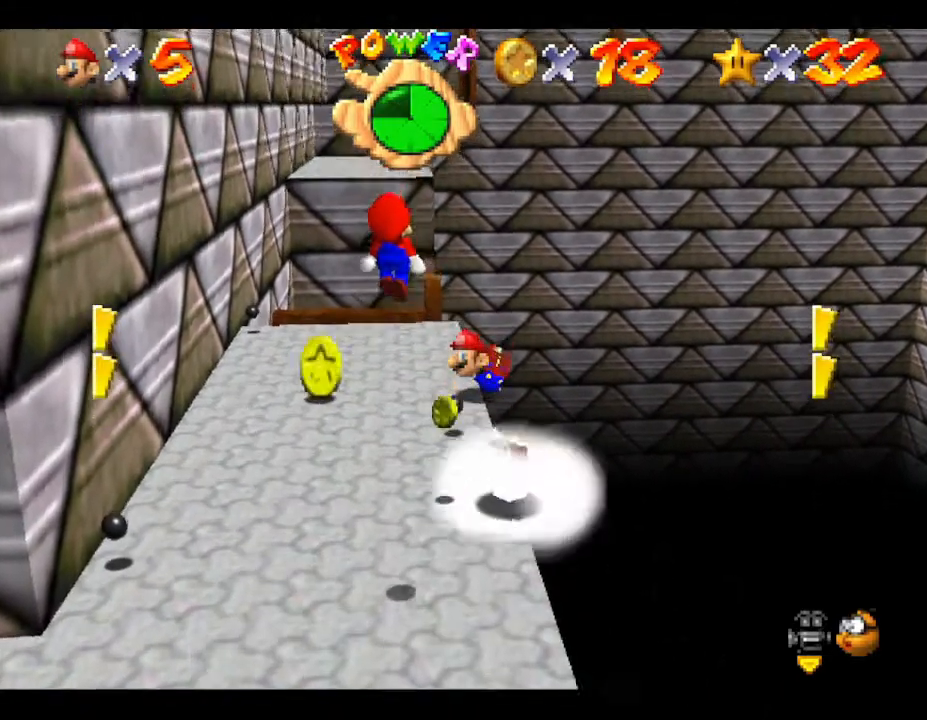
{"buttons": [], "left_stick": "center", "events": [[450, "left_stick", "center"]]}
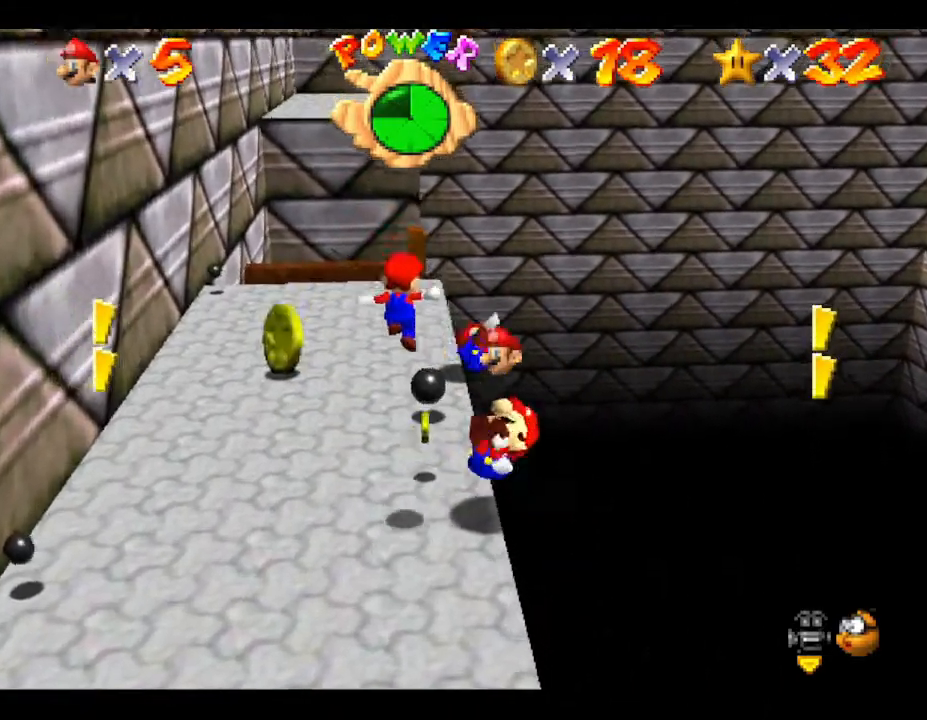
{"buttons": ["A"], "left_stick": "center", "events": [[83, "left_stick", "down"], [383, "left_stick", "center"], [467, "A", "down"]]}
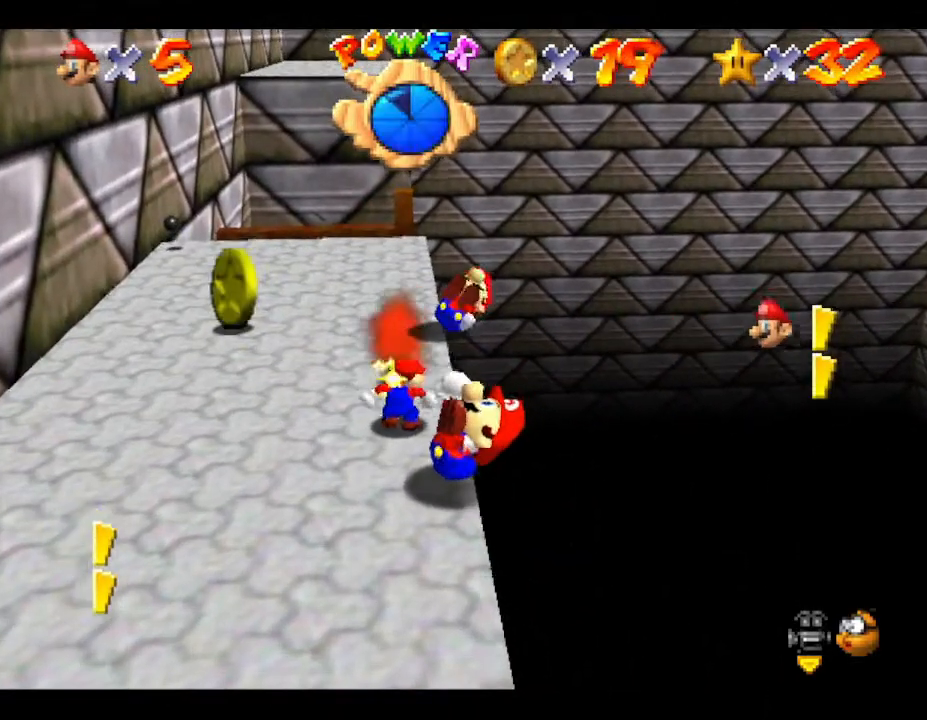
{"buttons": [], "left_stick": "up", "events": [[317, "left_stick", "up"], [400, "A", "up"]]}
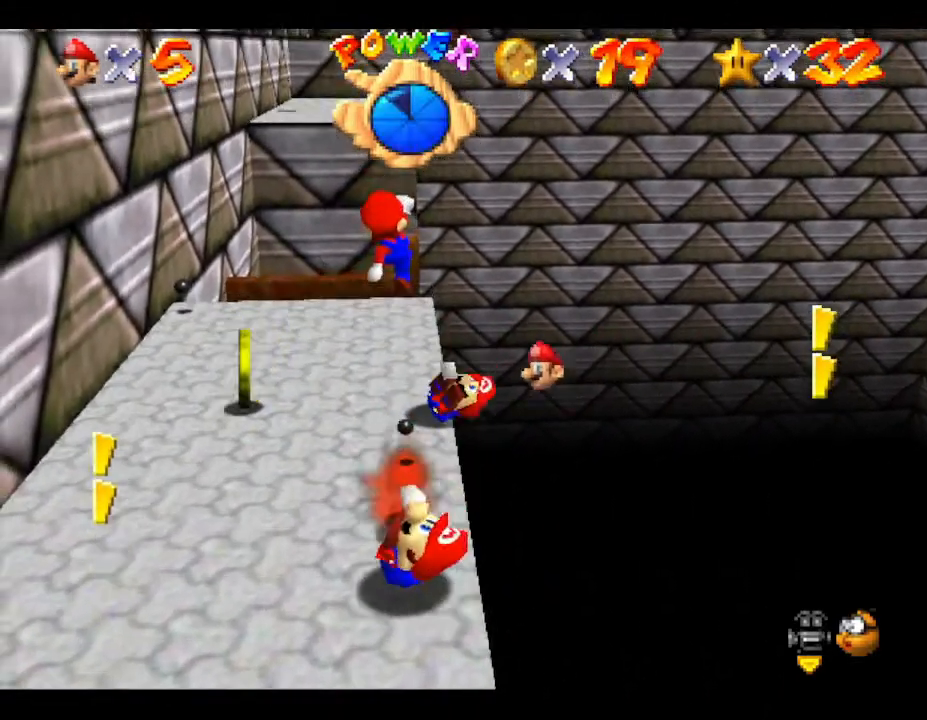
{"buttons": [], "left_stick": "down-left", "events": [[33, "left_stick", "center"], [283, "left_stick", "up"], [450, "left_stick", "down-left"]]}
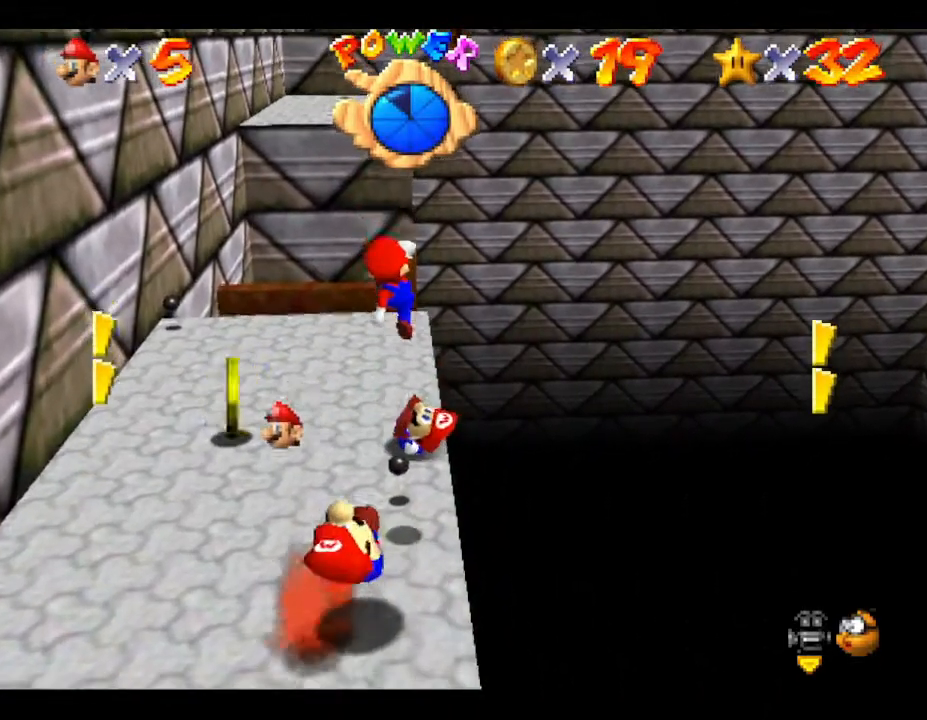
{"buttons": ["A"], "left_stick": "up", "events": [[233, "left_stick", "center"], [317, "left_stick", "up"], [417, "A", "down"]]}
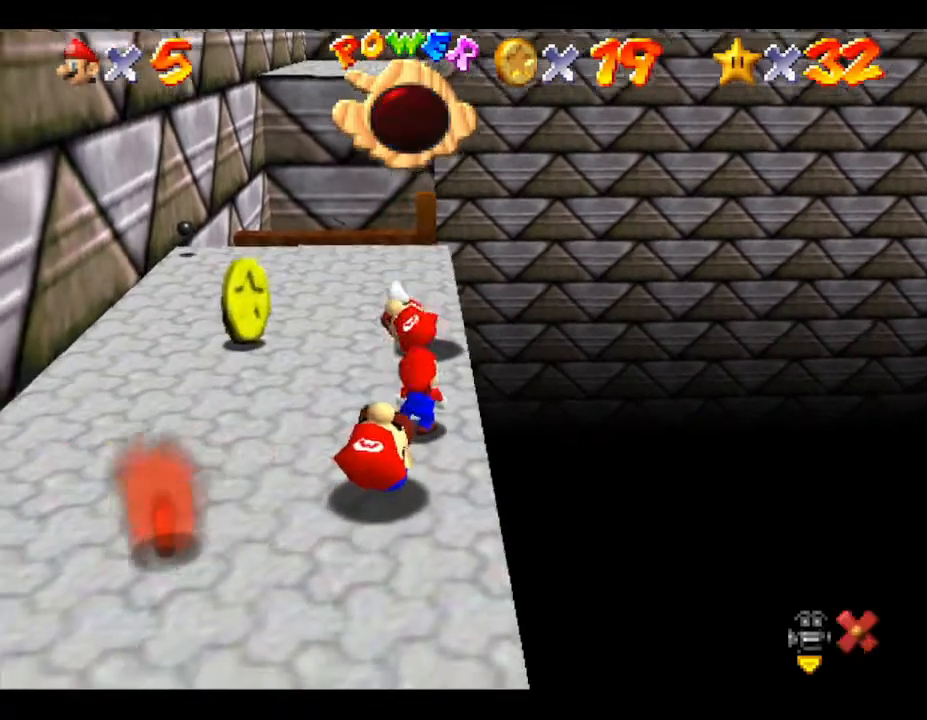
{"buttons": [], "left_stick": "center", "events": [[17, "left_stick", "center"], [200, "left_stick", "up"], [300, "A", "up"], [300, "left_stick", "center"]]}